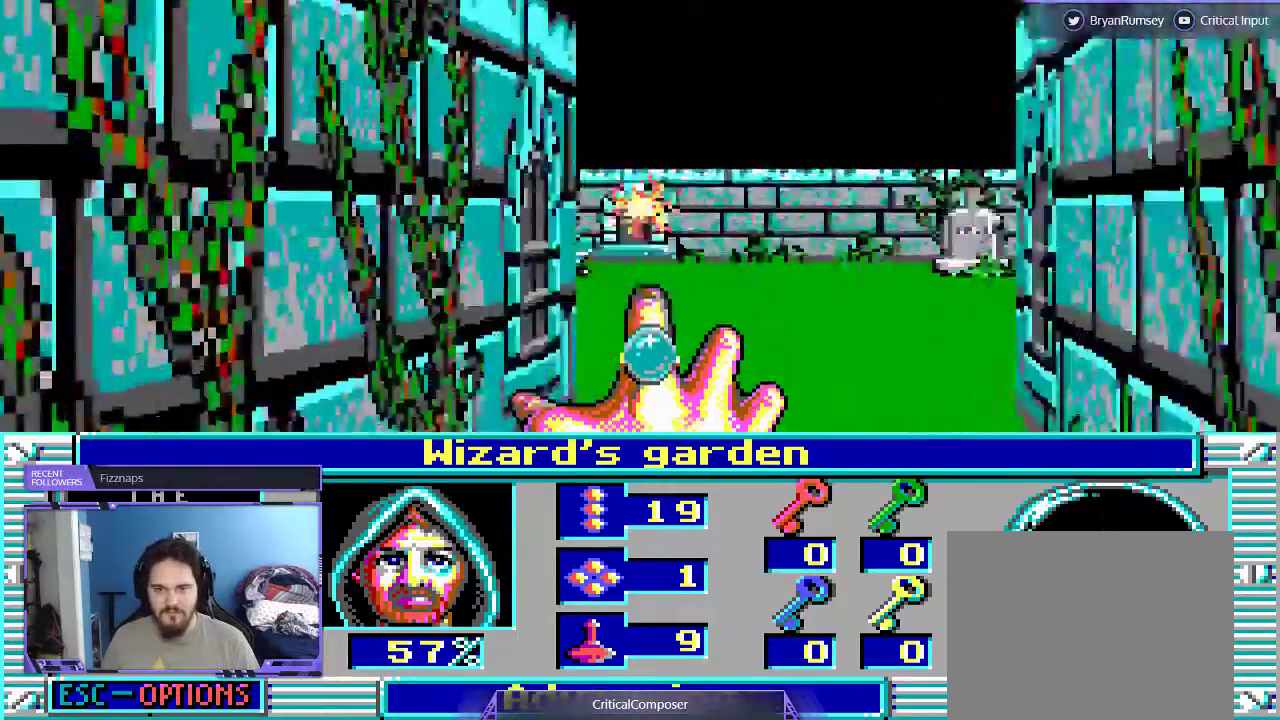
Gameplay with a controller (Xbox layout); each line is a JSON object with the inputs held at the frame after it (dt_ms = milliseconds from this image to that frame). "events" lists button and stick changes between this image and that frame as [ms after this image, input, new state], when the widget could be followed in between. Not read: L1 L3 R1 R3 TOUCHPAD left_stick other_buttons right_stick.
{"dt_ms": 500, "buttons": [], "events": []}
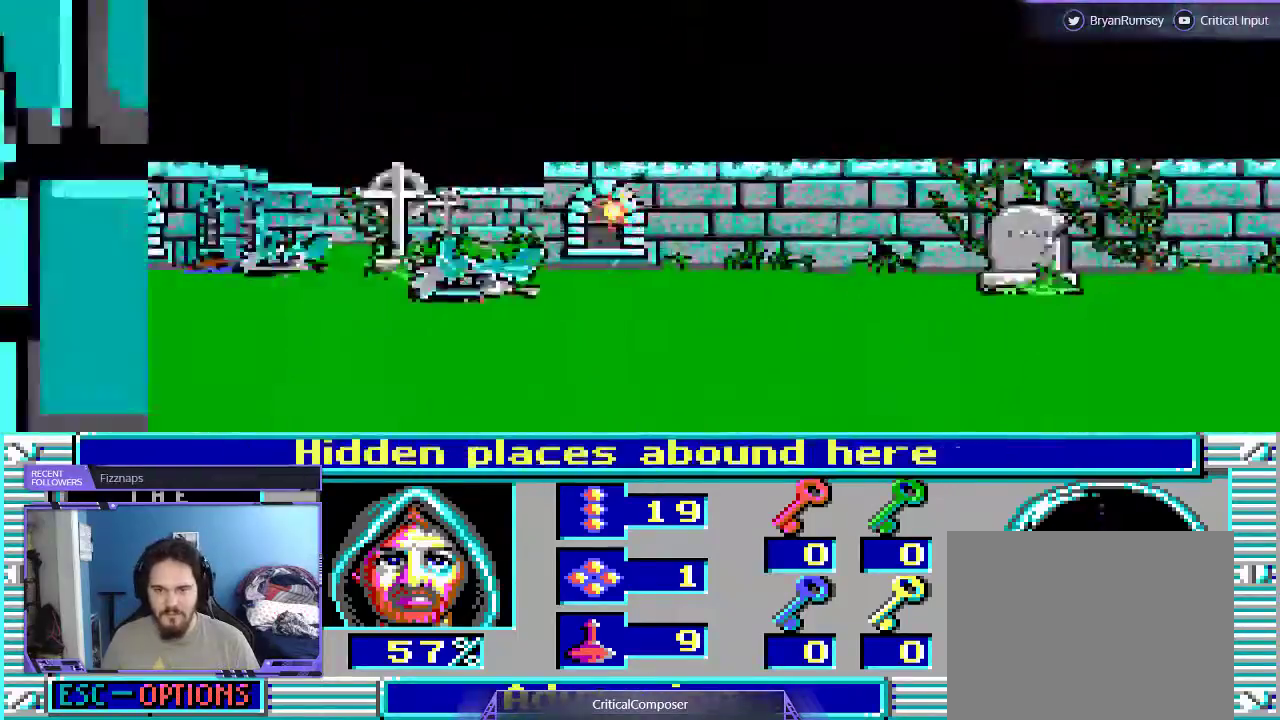
{"dt_ms": 500, "buttons": [], "events": []}
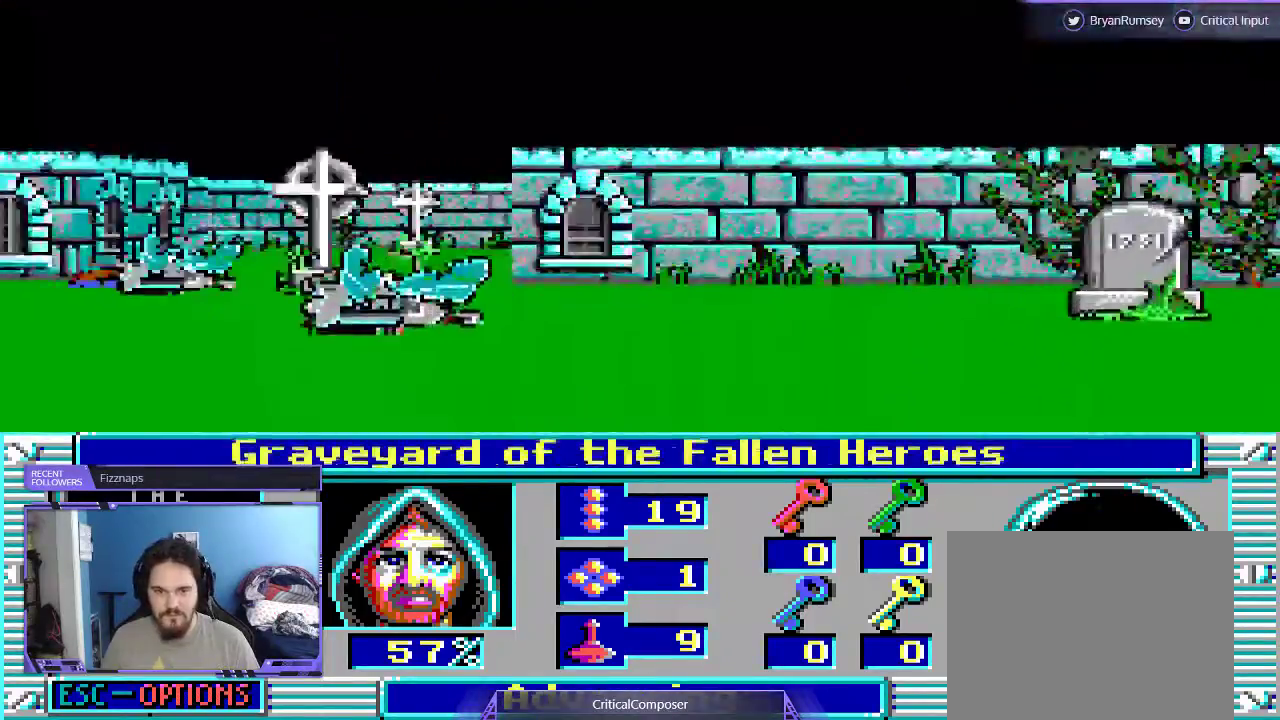
{"dt_ms": 500, "buttons": ["DPAD_UP"], "events": [[467, "DPAD_UP", "down"]]}
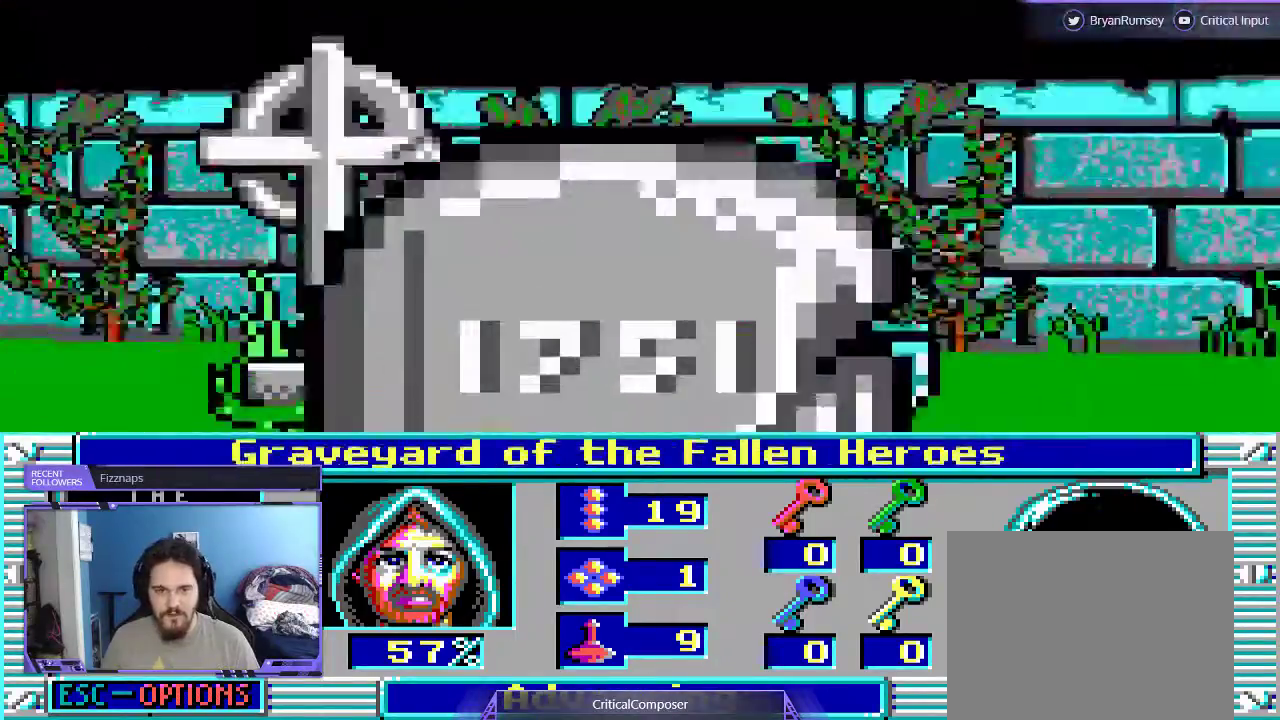
{"dt_ms": 500, "buttons": ["DPAD_RIGHT"], "events": [[33, "DPAD_UP", "up"], [333, "DPAD_RIGHT", "down"]]}
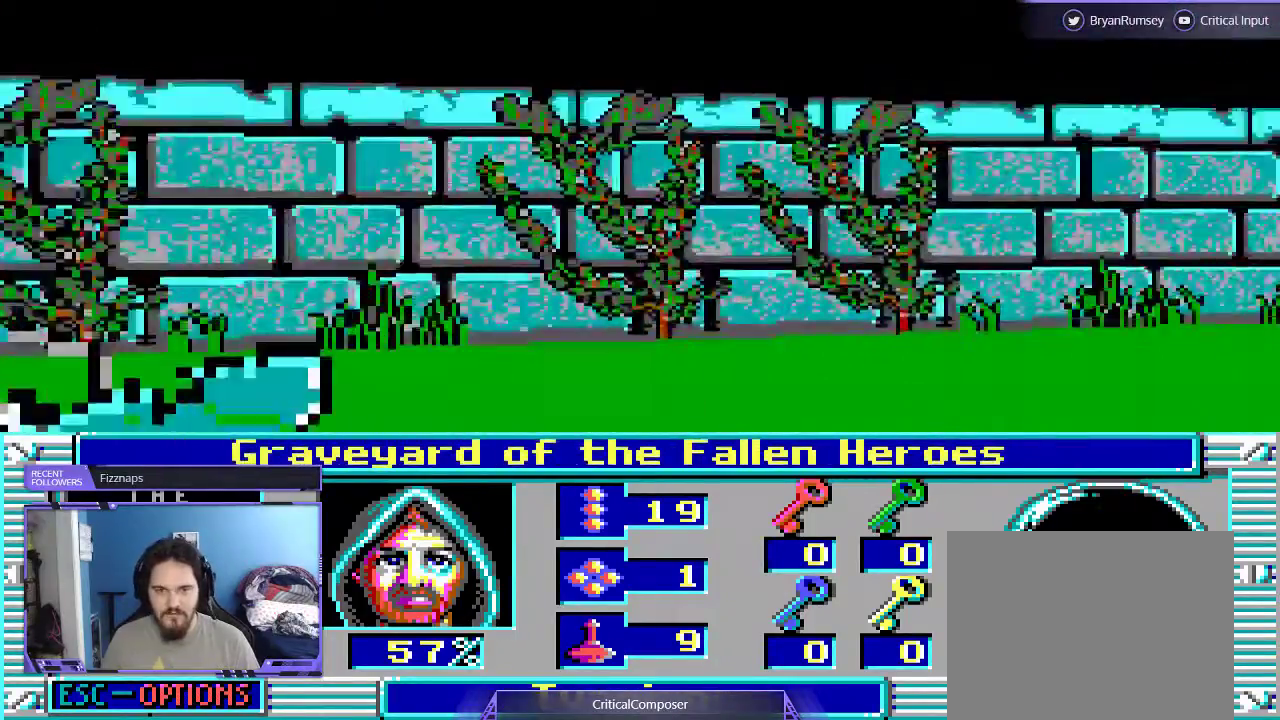
{"dt_ms": 500, "buttons": ["DPAD_RIGHT"], "events": []}
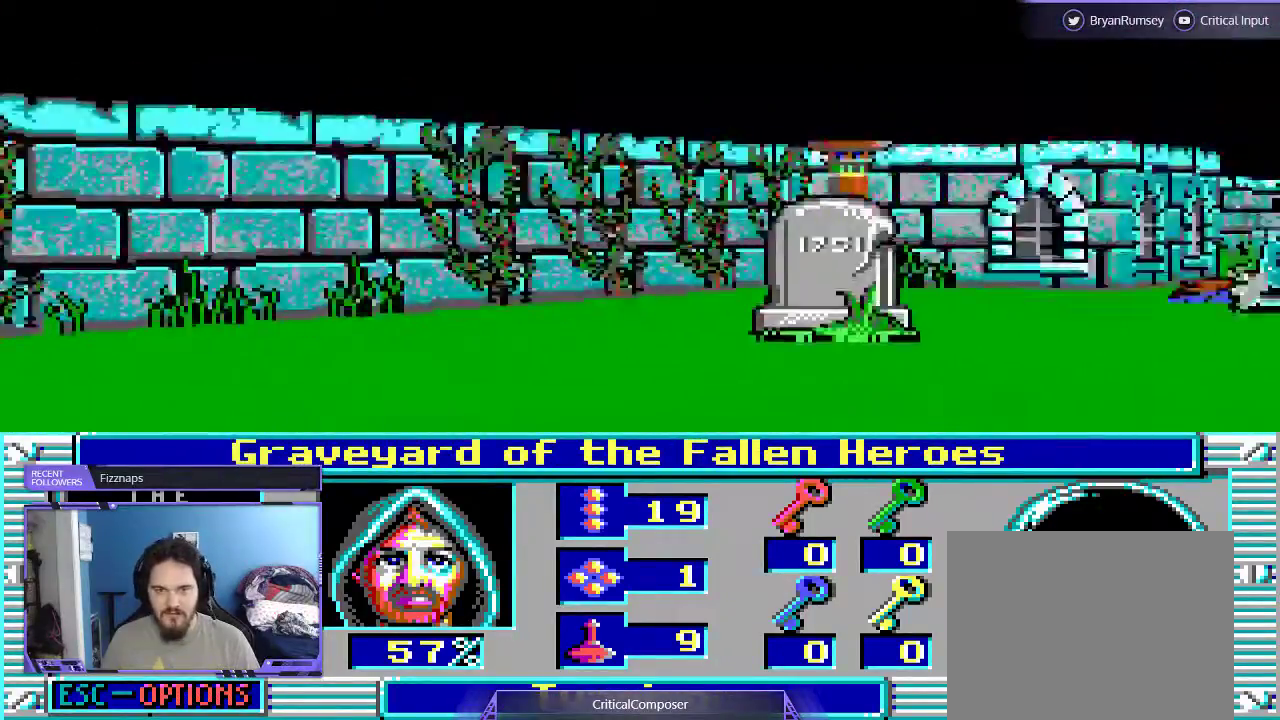
{"dt_ms": 500, "buttons": ["DPAD_RIGHT"], "events": []}
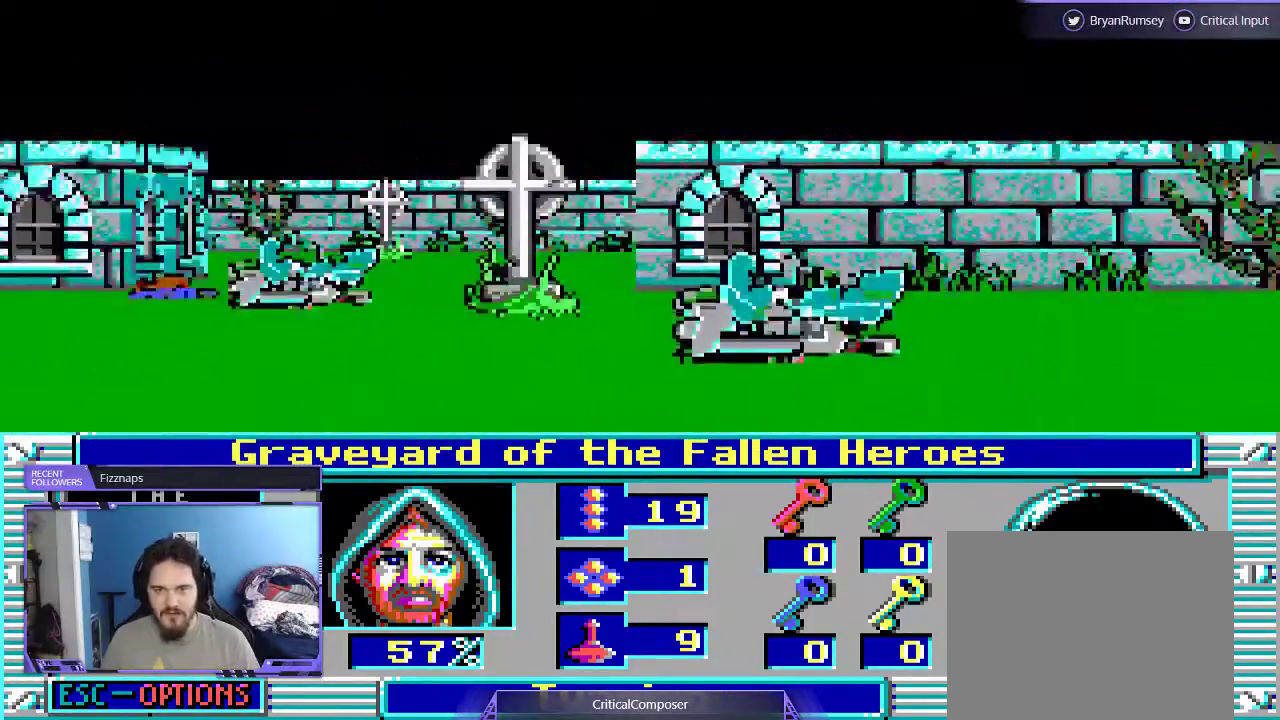
{"dt_ms": 500, "buttons": ["DPAD_RIGHT"], "events": []}
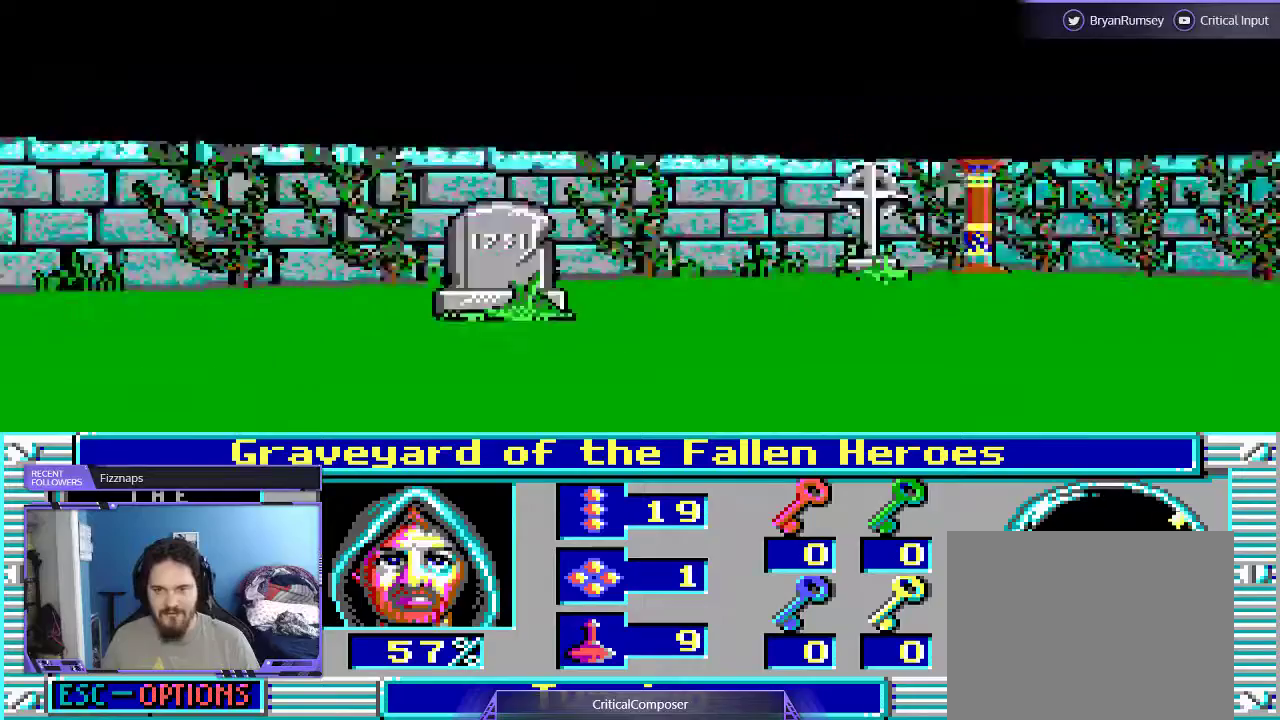
{"dt_ms": 1000, "buttons": ["R2"]}
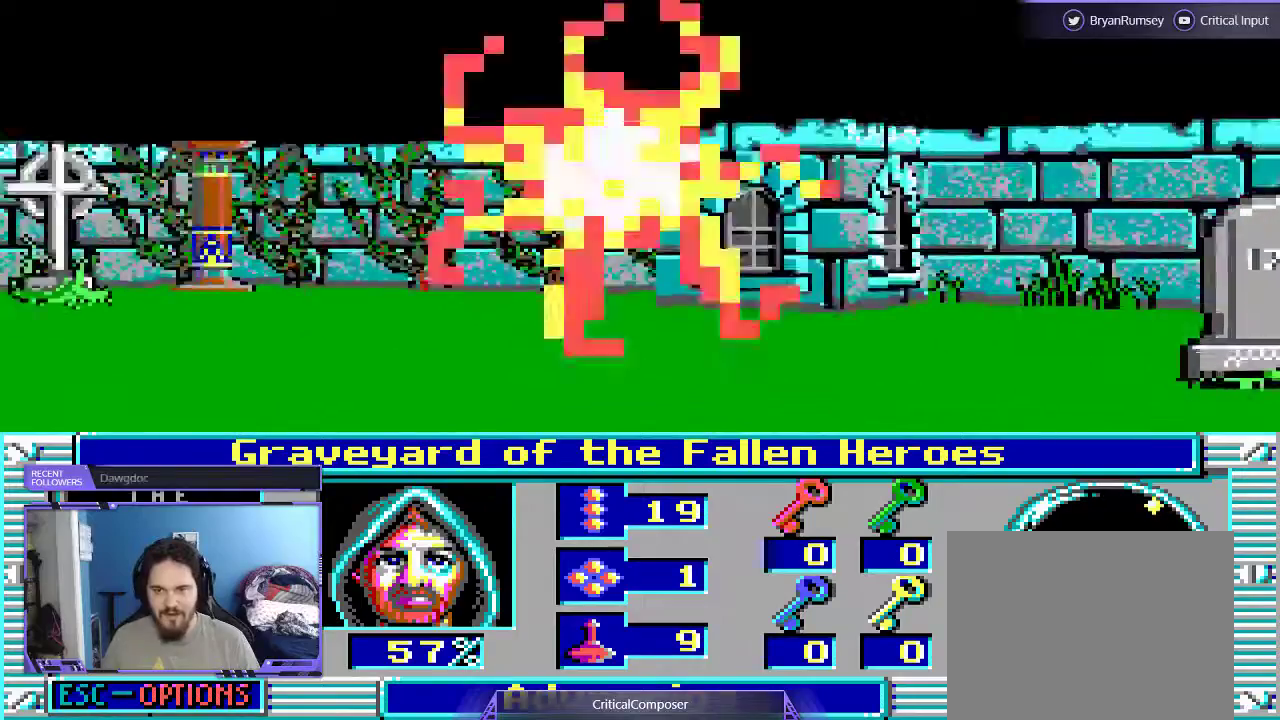
{"dt_ms": 500, "buttons": ["R2", "DPAD_UP"], "events": [[67, "R2", "up"], [167, "DPAD_UP", "down"], [467, "R2", "down"]]}
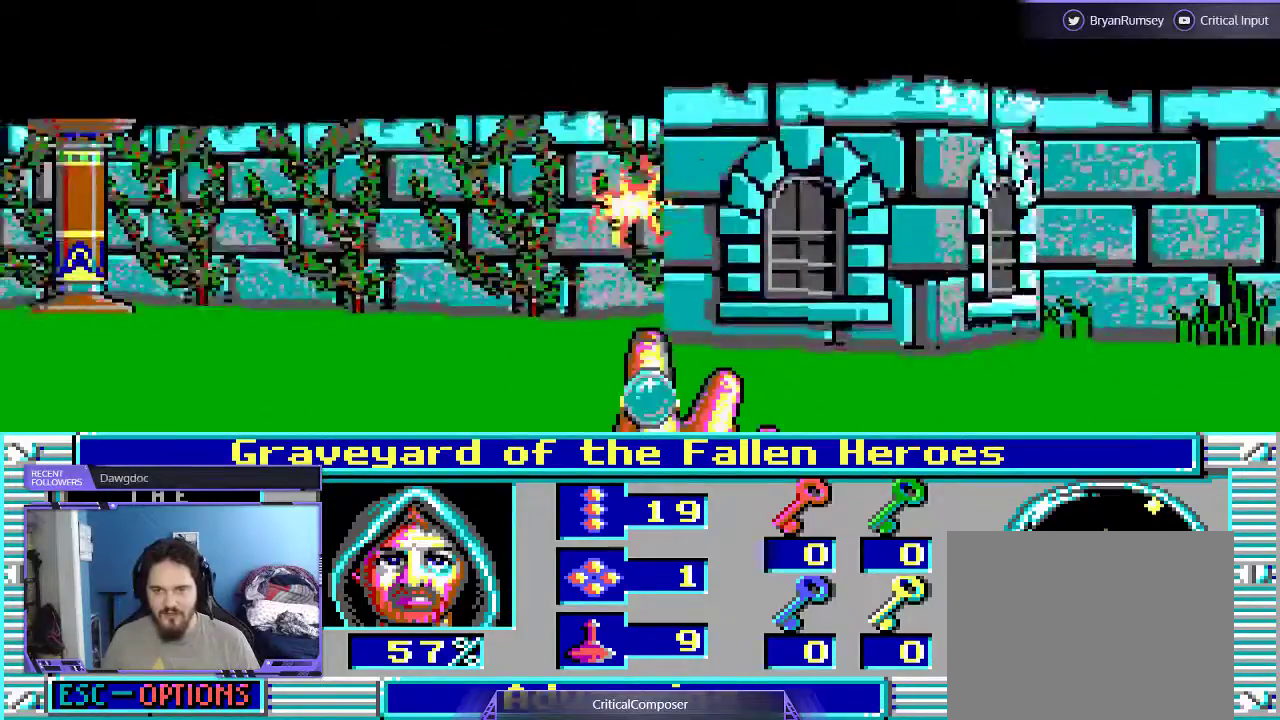
{"dt_ms": 500, "buttons": ["R2"], "events": [[67, "R2", "up"], [267, "DPAD_RIGHT", "down"], [300, "DPAD_UP", "up"], [400, "DPAD_RIGHT", "up"], [400, "R2", "down"]]}
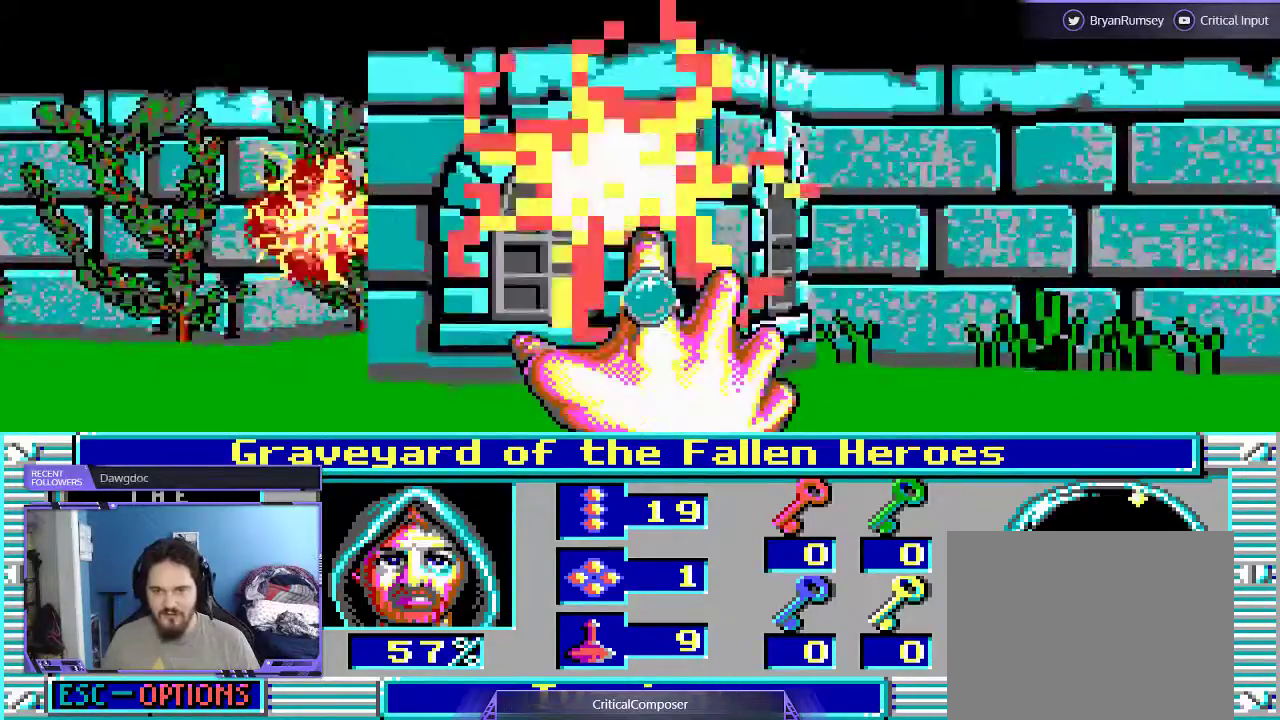
{"dt_ms": 500, "buttons": [], "events": [[33, "R2", "up"], [67, "DPAD_RIGHT", "down"], [167, "R2", "down"], [233, "R2", "up"], [367, "R2", "down"], [433, "DPAD_LEFT", "down"], [433, "DPAD_RIGHT", "up"], [500, "DPAD_LEFT", "up"], [500, "R2", "up"]]}
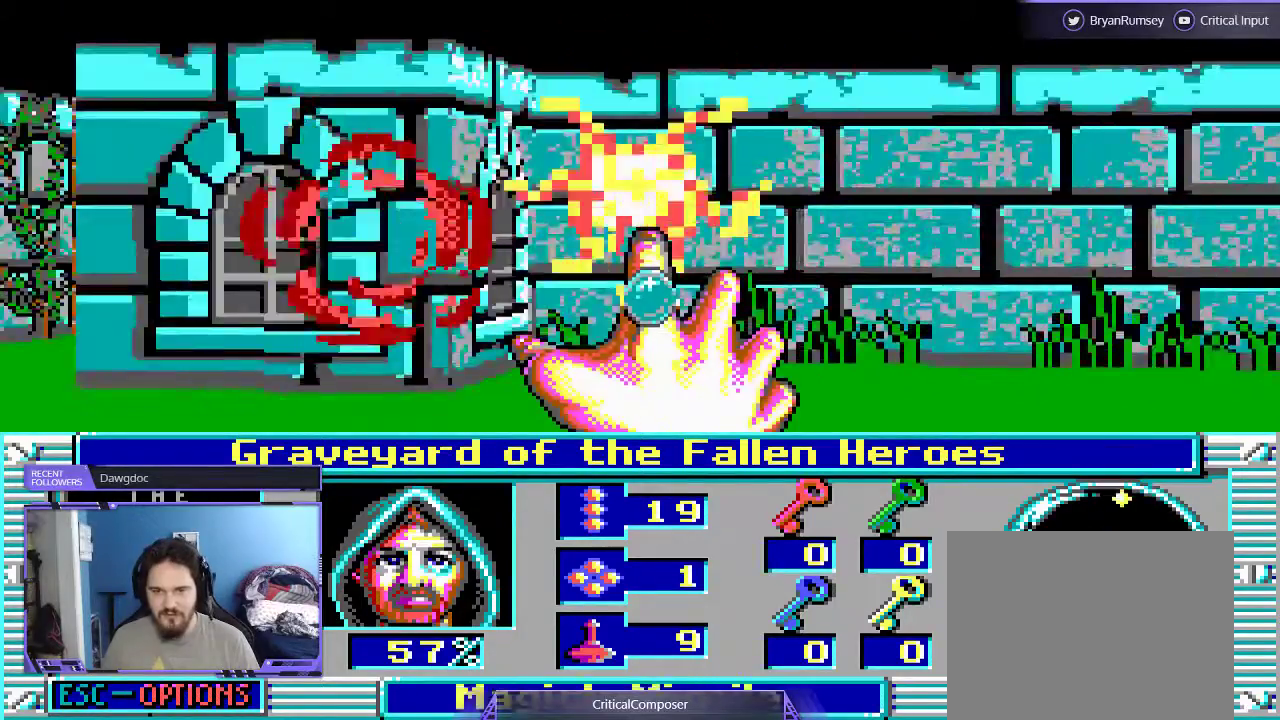
{"dt_ms": 500, "buttons": ["L2"], "events": [[133, "L2", "down"], [133, "R2", "down"], [233, "R2", "up"], [367, "R2", "down"], [467, "R2", "up"]]}
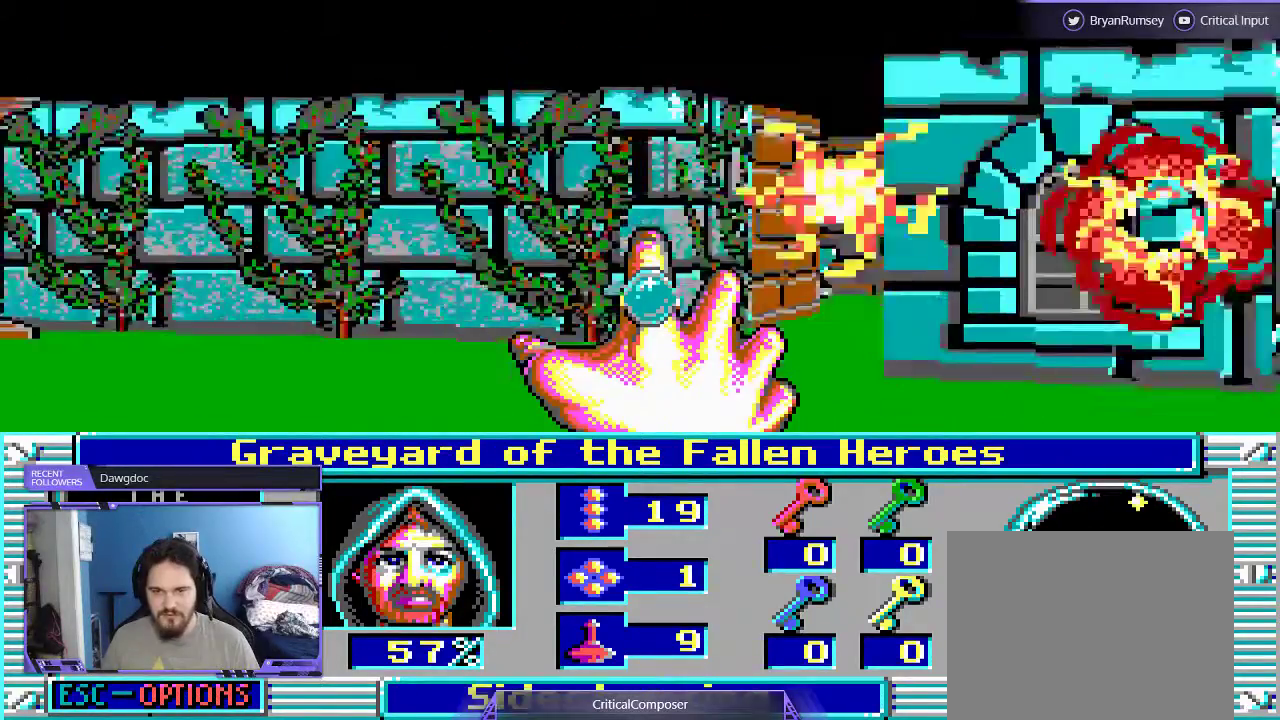
{"dt_ms": 500, "buttons": ["DPAD_RIGHT"], "events": [[33, "L2", "up"], [167, "DPAD_RIGHT", "down"]]}
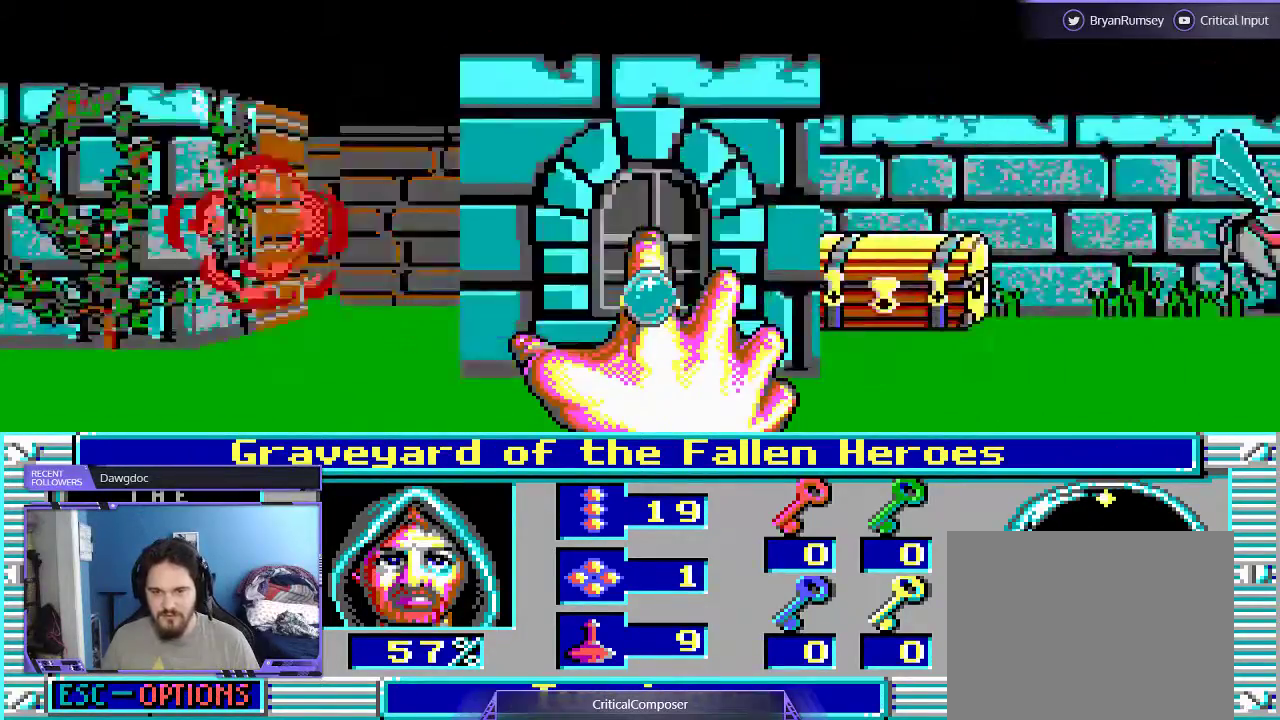
{"dt_ms": 500, "buttons": ["R2"]}
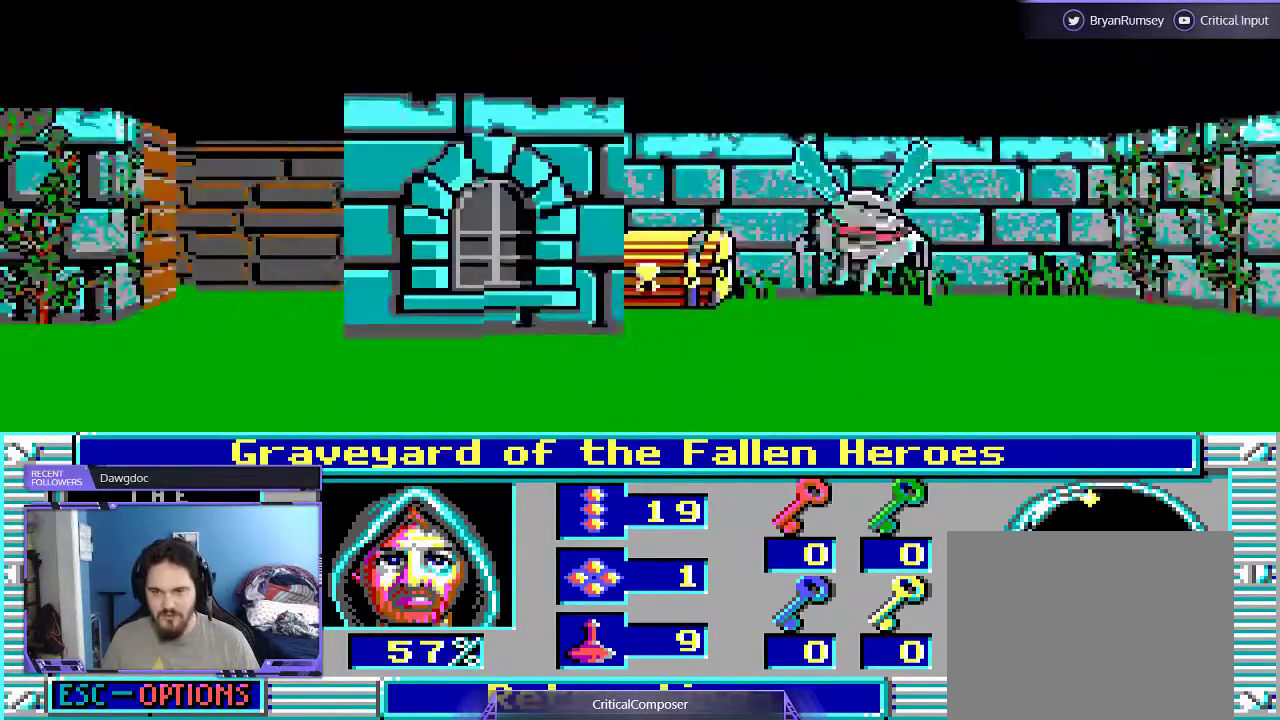
{"dt_ms": 500, "buttons": [], "events": [[100, "R2", "up"], [433, "R2", "down"], [500, "R2", "up"]]}
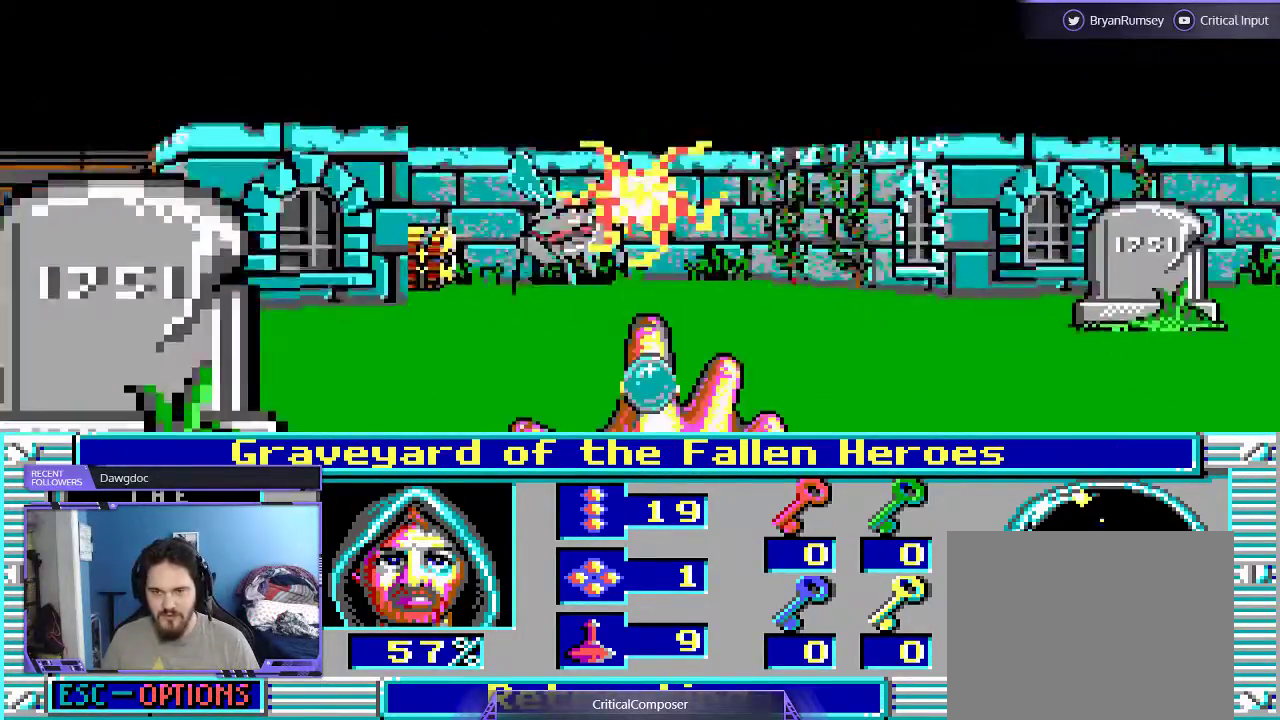
{"dt_ms": 500, "buttons": [], "events": [[67, "R2", "down"], [133, "R2", "up"], [233, "R2", "down"], [333, "R2", "up"], [400, "R2", "down"], [500, "R2", "up"]]}
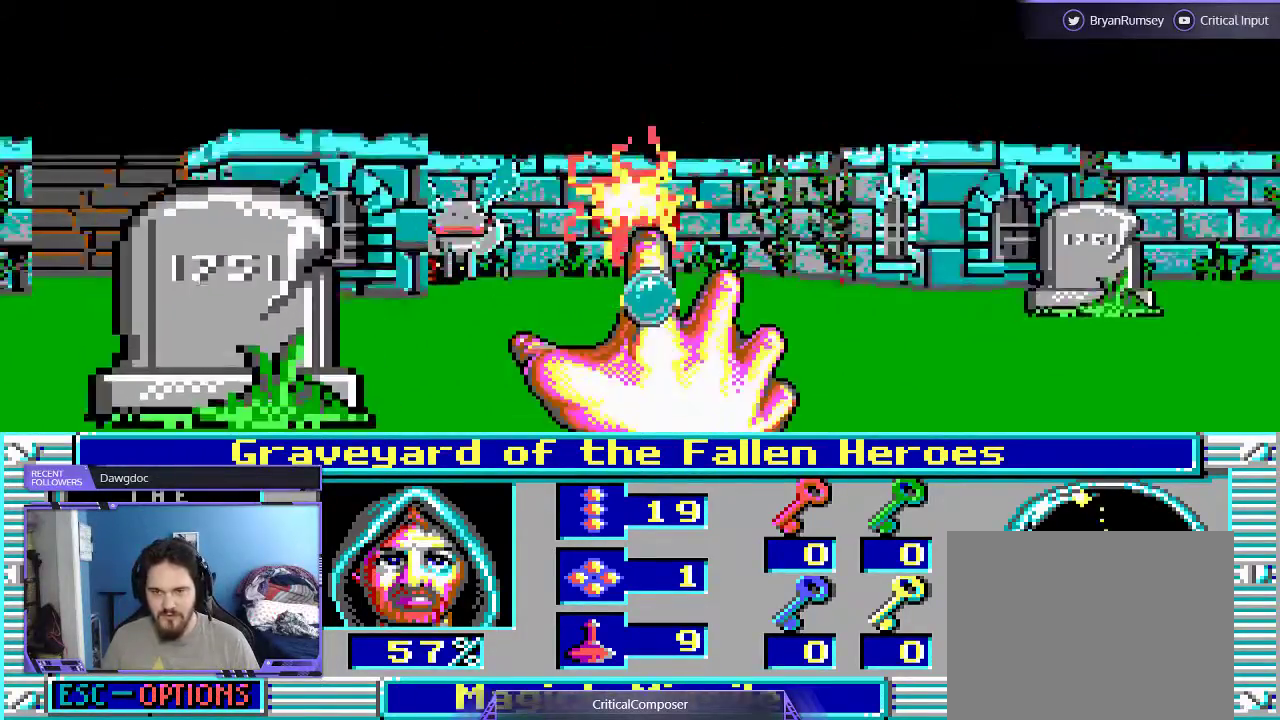
{"dt_ms": 500, "buttons": ["R2"], "events": [[67, "R2", "down"], [200, "R2", "up"], [267, "R2", "down"]]}
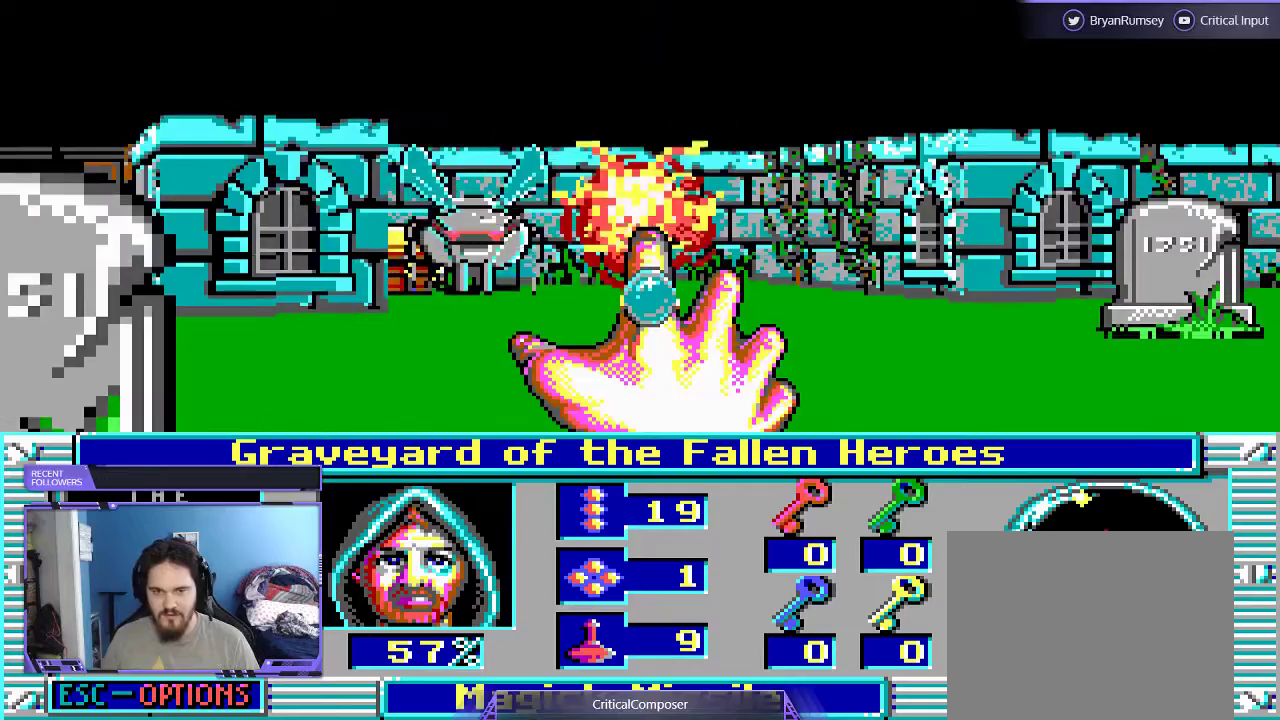
{"dt_ms": 500, "buttons": [], "events": [[67, "R2", "up"], [133, "R2", "down"], [233, "R2", "up"], [333, "R2", "down"], [400, "R2", "up"]]}
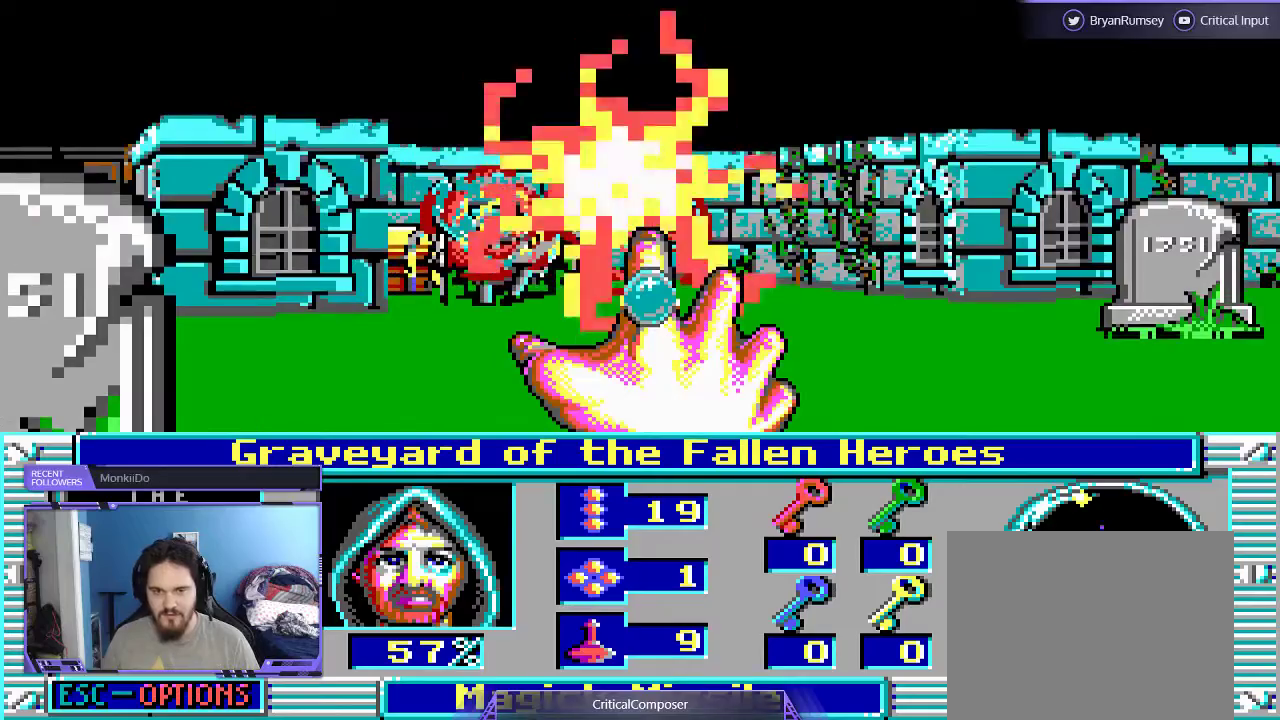
{"dt_ms": 500, "buttons": [], "events": []}
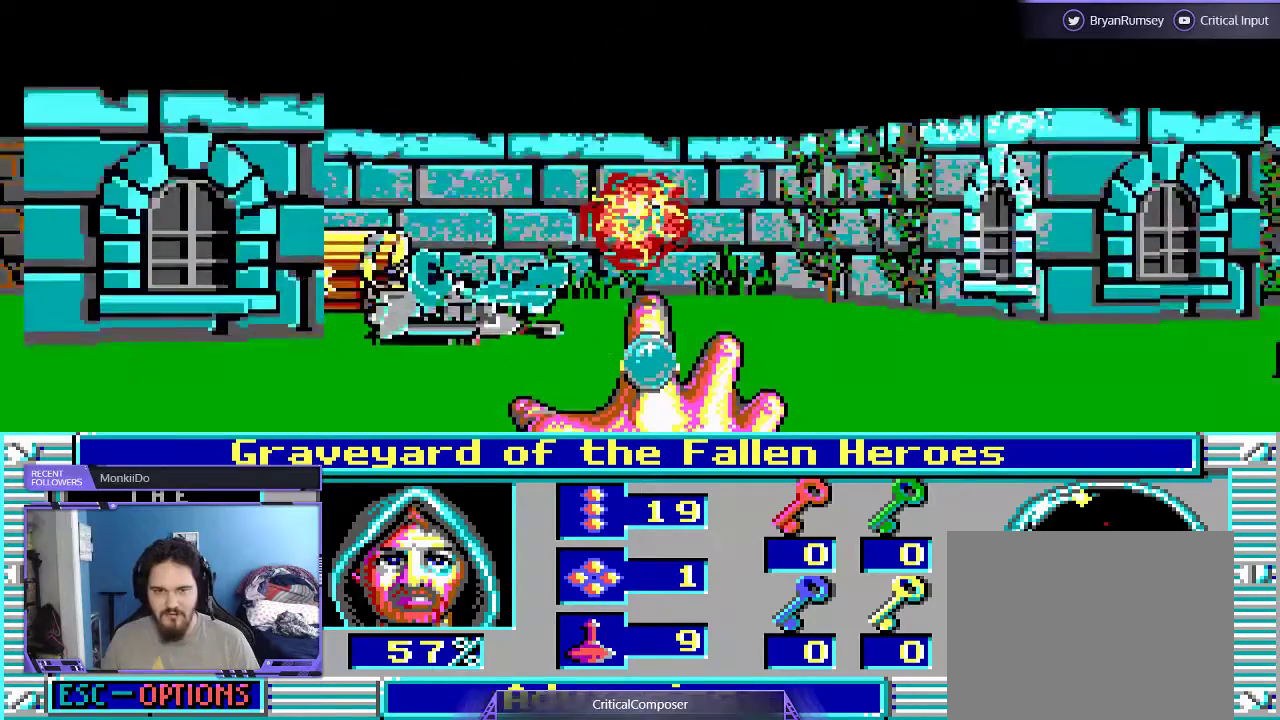
{"dt_ms": 500, "buttons": []}
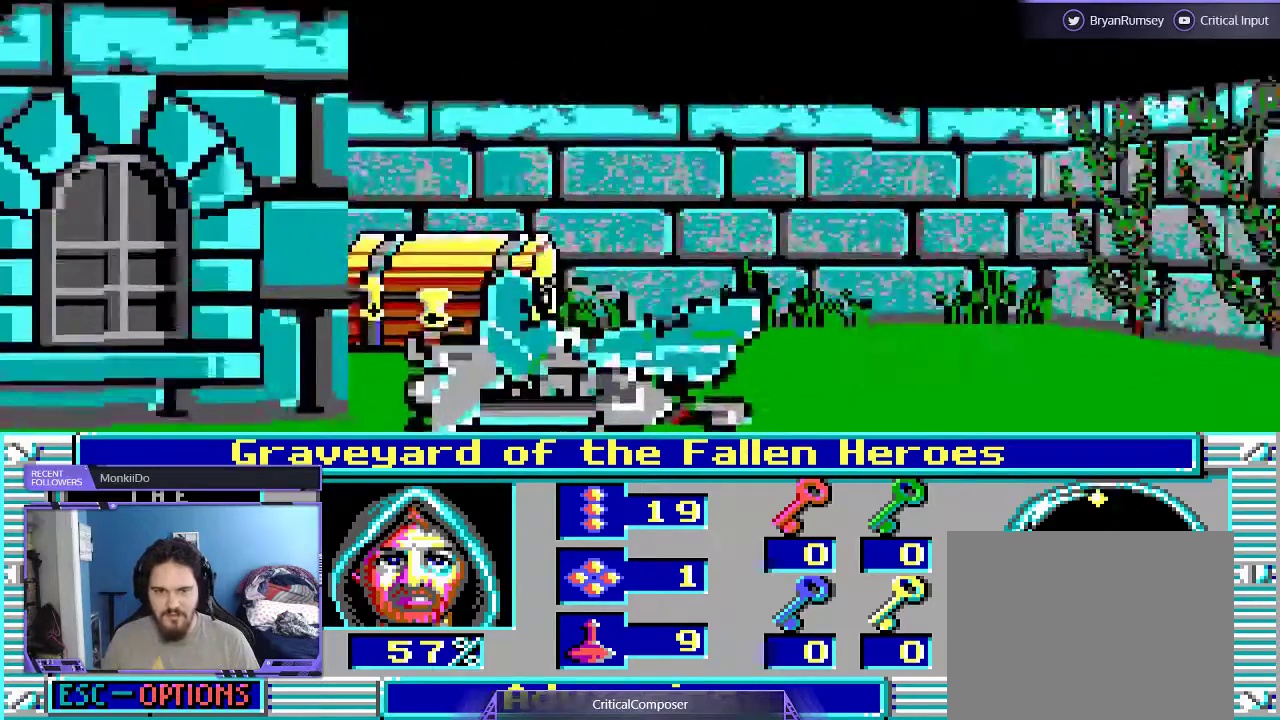
{"dt_ms": 500, "buttons": ["DPAD_UP"], "events": [[133, "DPAD_UP", "down"]]}
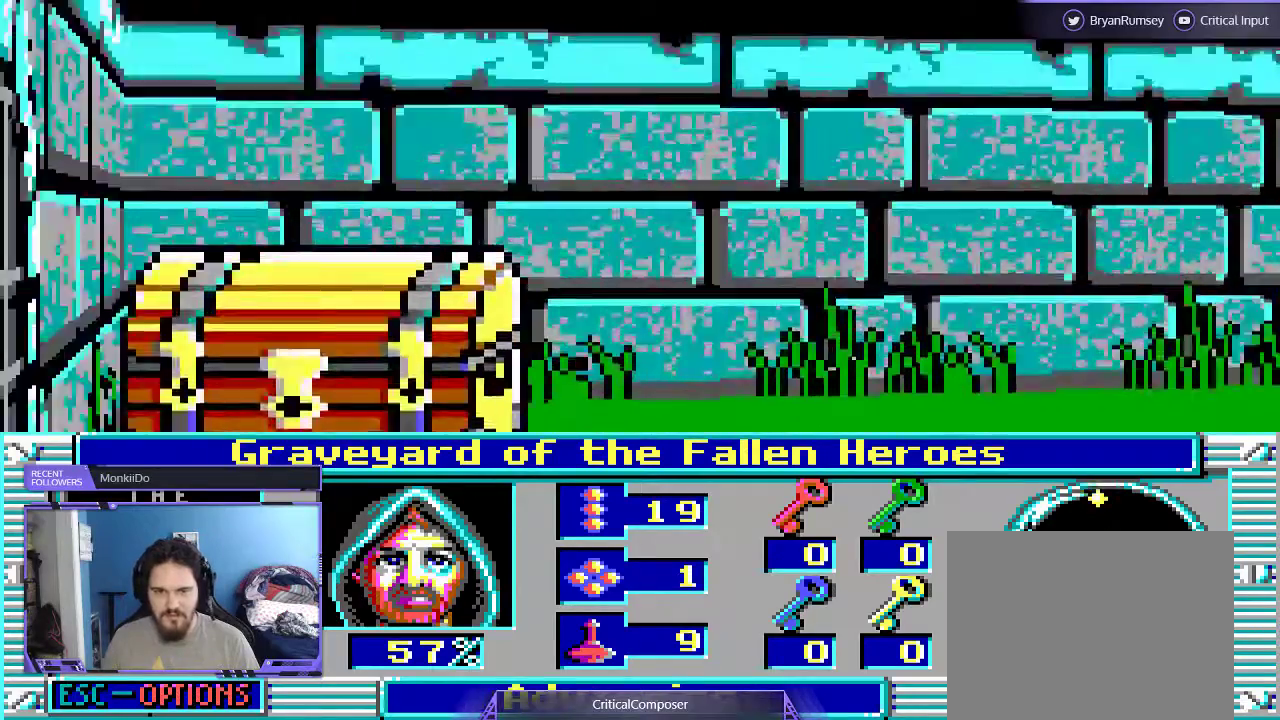
{"dt_ms": 1000, "buttons": []}
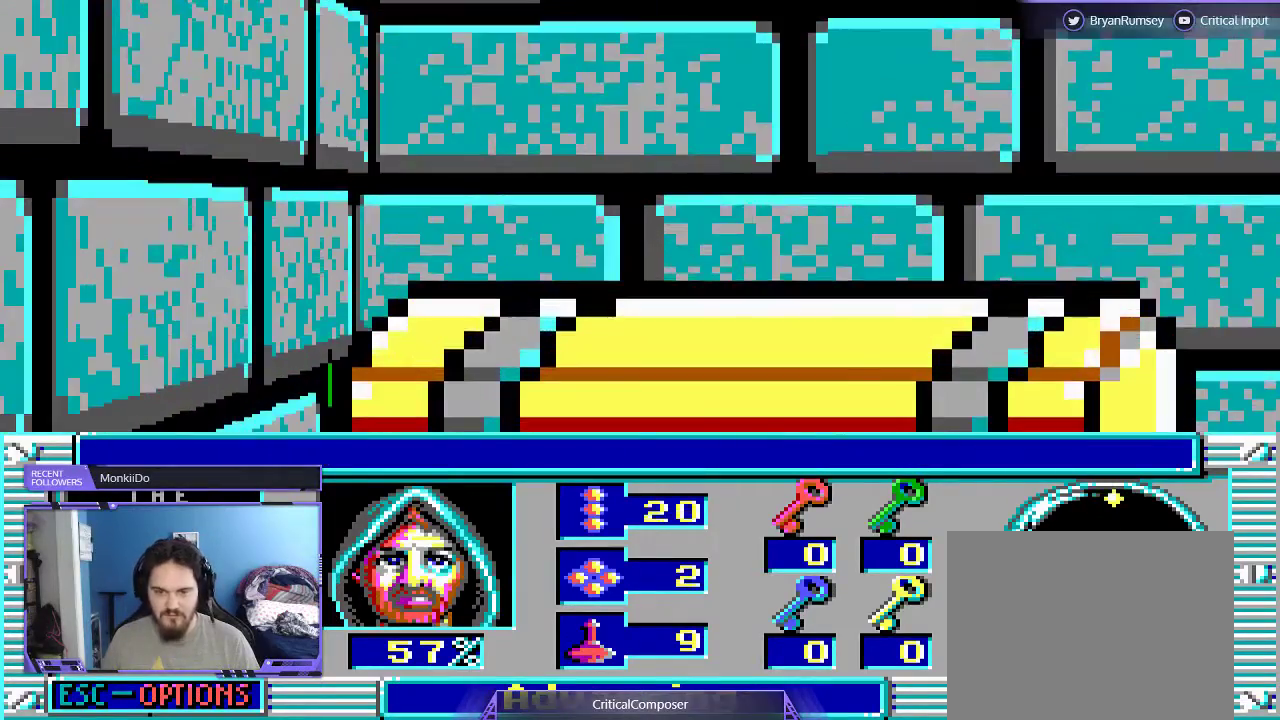
{"dt_ms": 500, "buttons": [], "events": []}
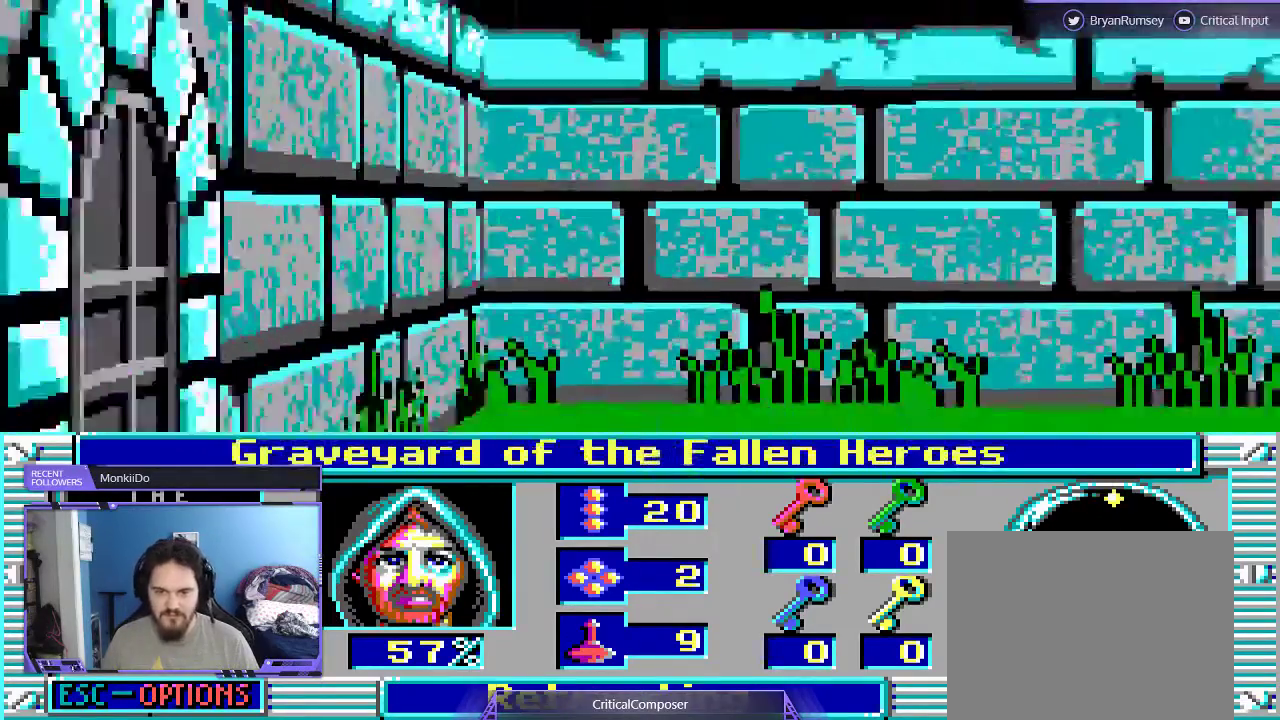
{"dt_ms": 500, "buttons": [], "events": []}
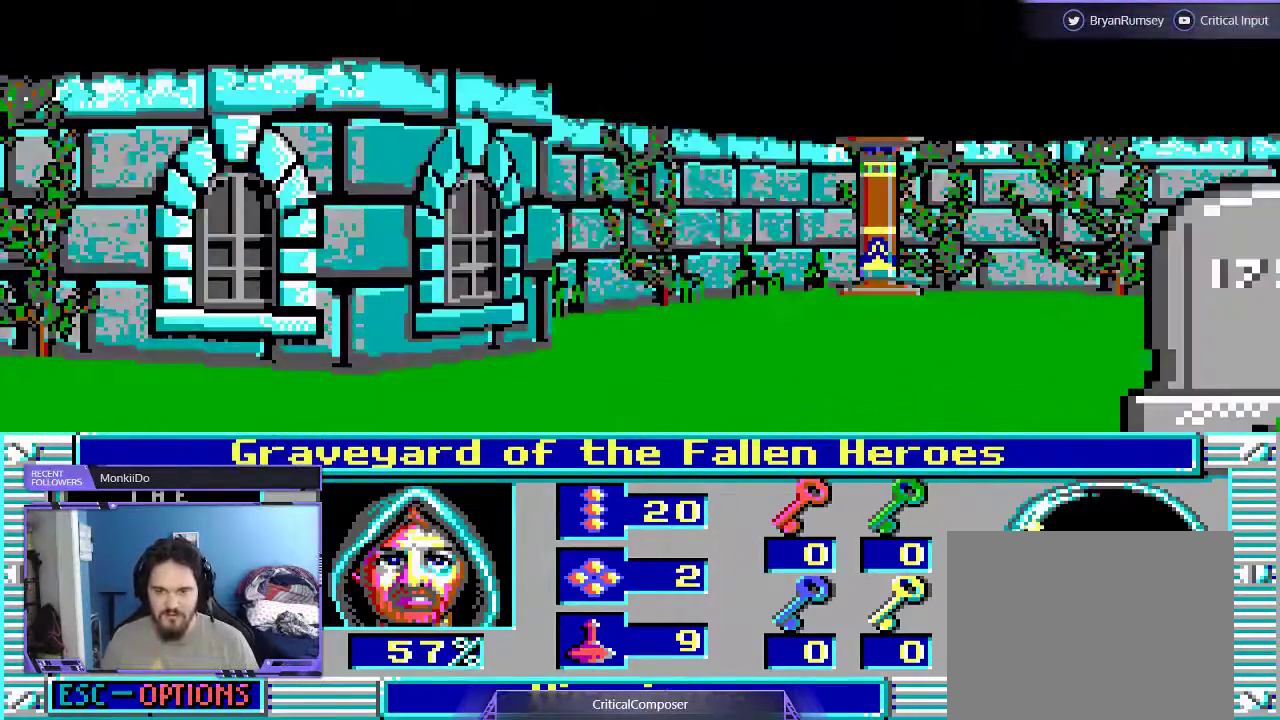
{"dt_ms": 500, "buttons": [], "events": [[133, "R2", "down"], [233, "R2", "up"], [400, "R2", "down"], [467, "R2", "up"]]}
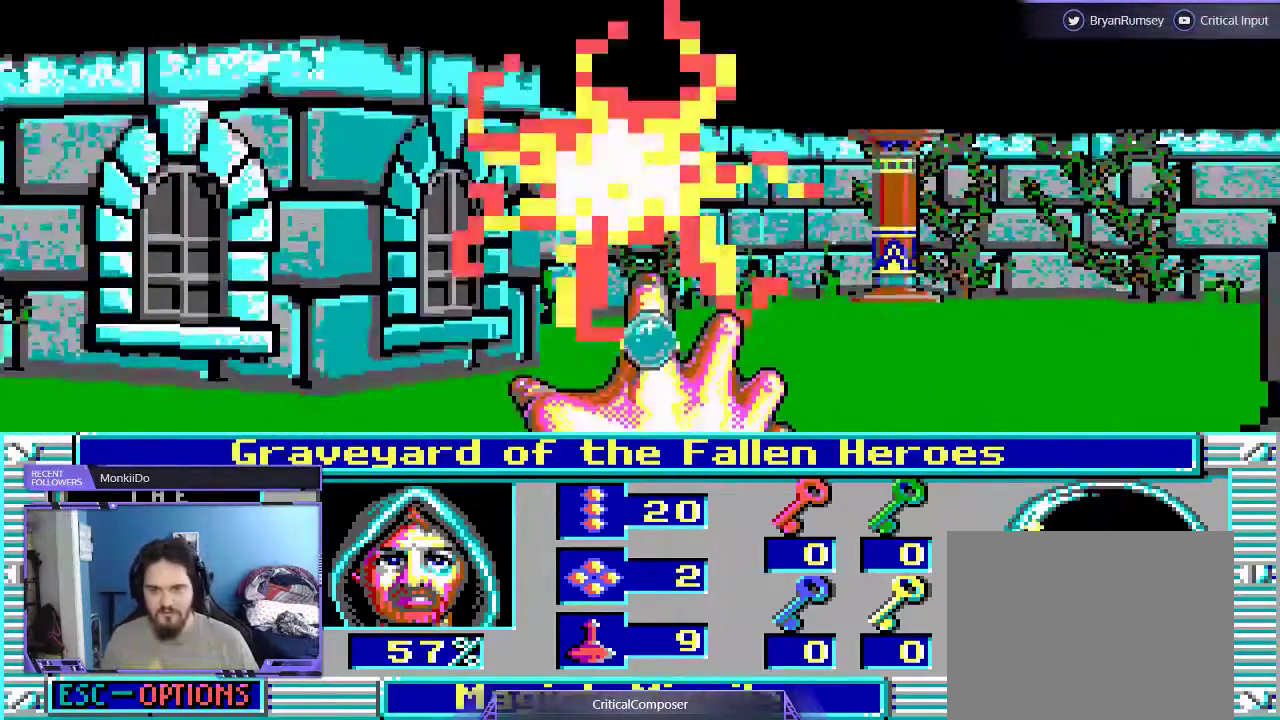
{"dt_ms": 500, "buttons": [], "events": [[100, "R2", "down"], [200, "R2", "up"], [333, "R2", "down"], [400, "R2", "up"]]}
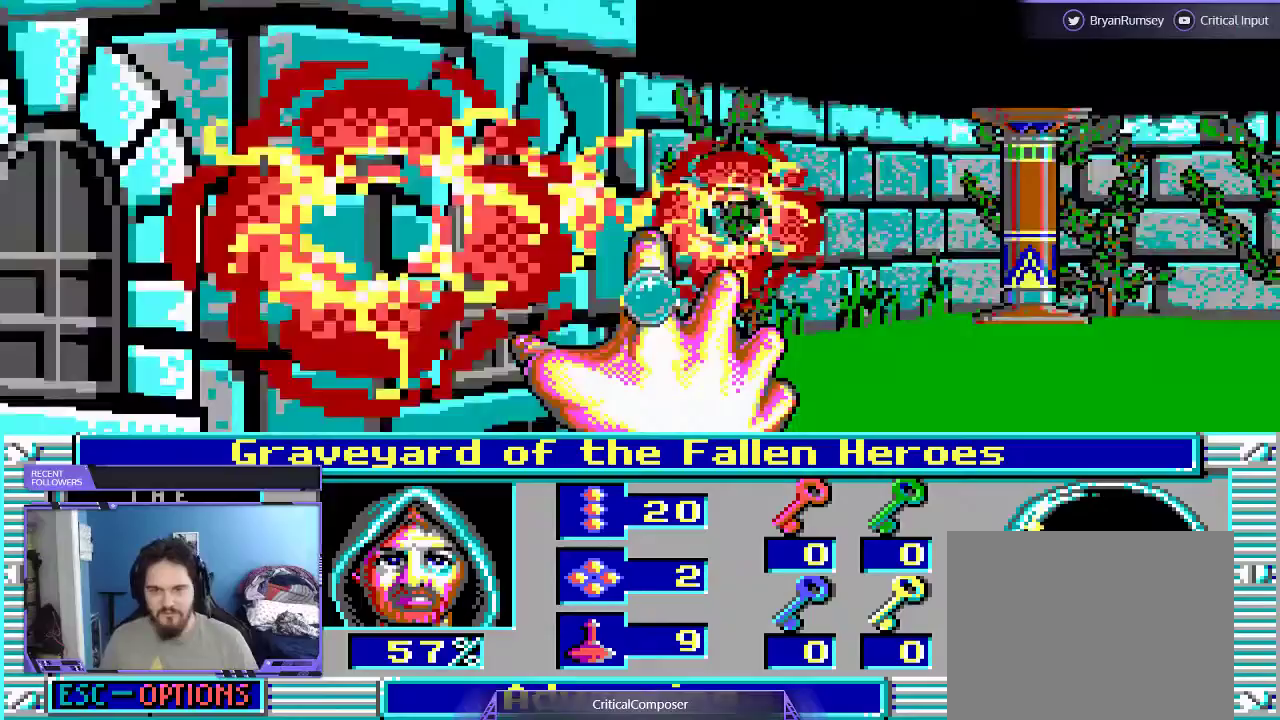
{"dt_ms": 500, "buttons": ["L2"], "events": [[167, "DPAD_RIGHT", "down"], [200, "L2", "down"], [267, "DPAD_RIGHT", "up"], [433, "DPAD_UP", "down"], [500, "DPAD_UP", "up"]]}
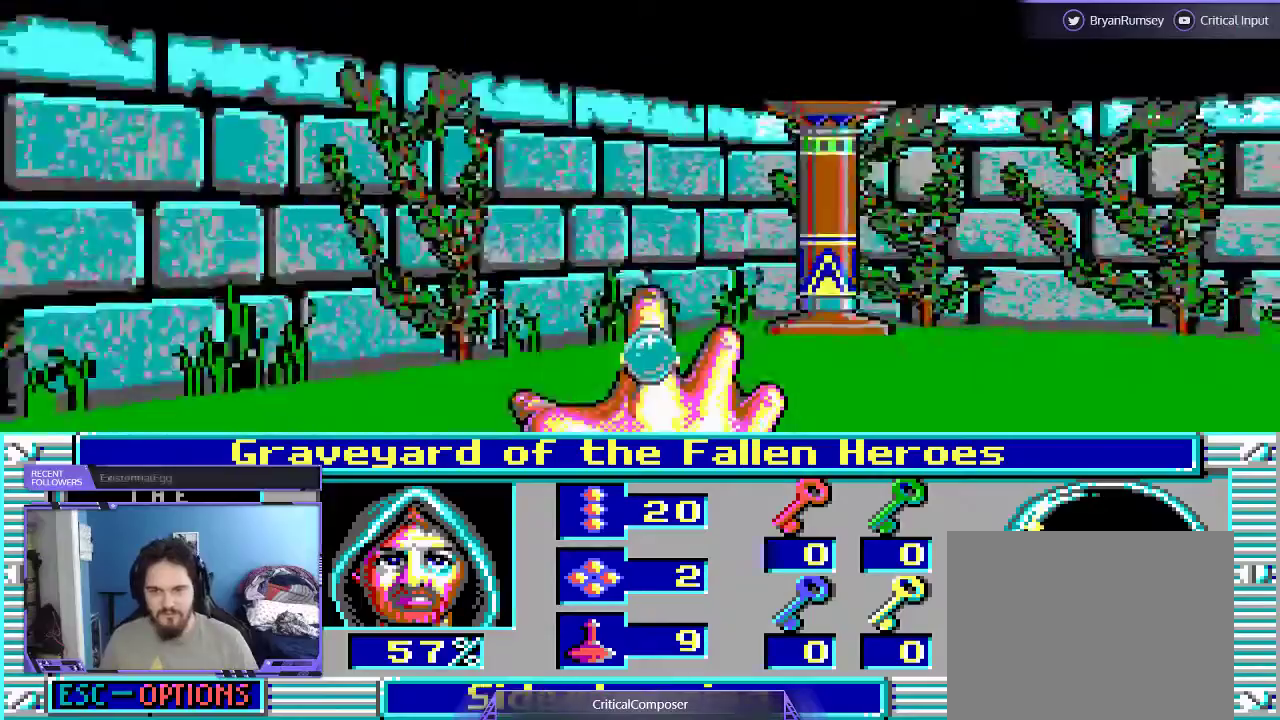
{"dt_ms": 500, "buttons": ["R2"]}
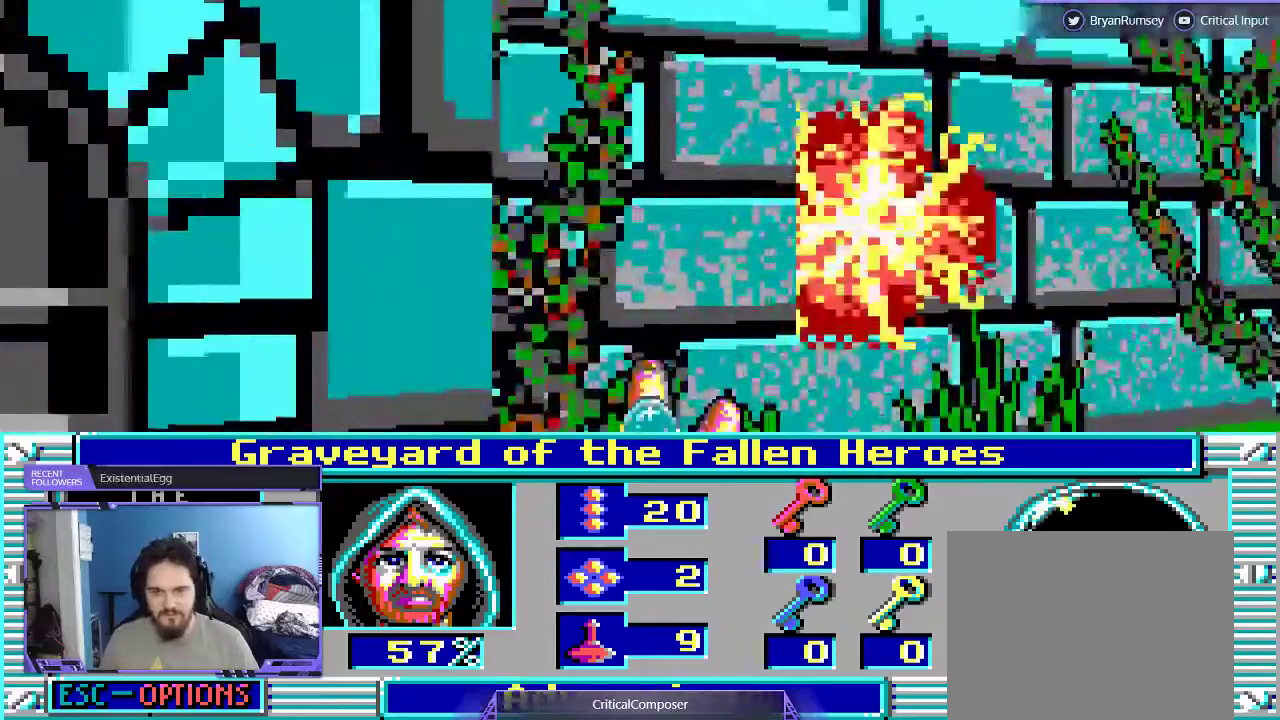
{"dt_ms": 500, "buttons": [], "events": [[67, "R2", "up"], [167, "R2", "down"], [267, "R2", "up"], [367, "R2", "down"], [500, "R2", "up"]]}
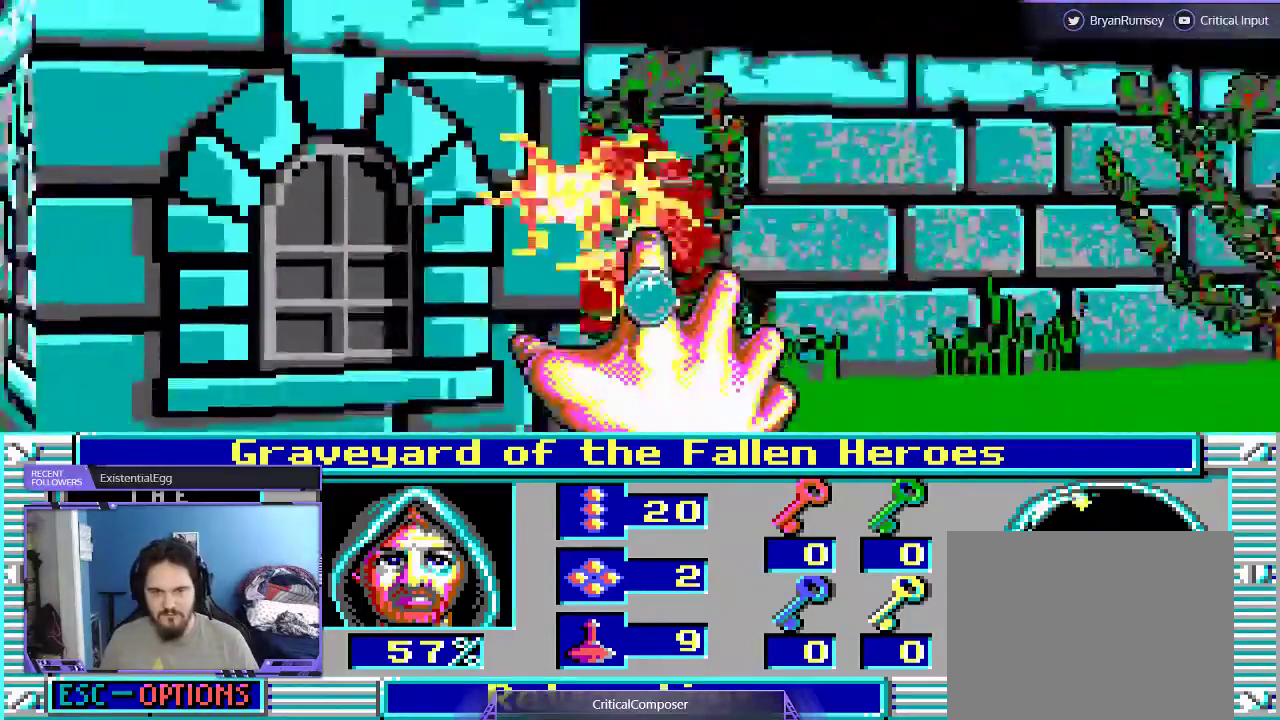
{"dt_ms": 500, "buttons": ["R2", "DPAD_RIGHT"], "events": [[100, "R2", "down"], [200, "R2", "up"], [300, "R2", "down"], [400, "R2", "up"], [433, "DPAD_RIGHT", "down"], [467, "R2", "down"]]}
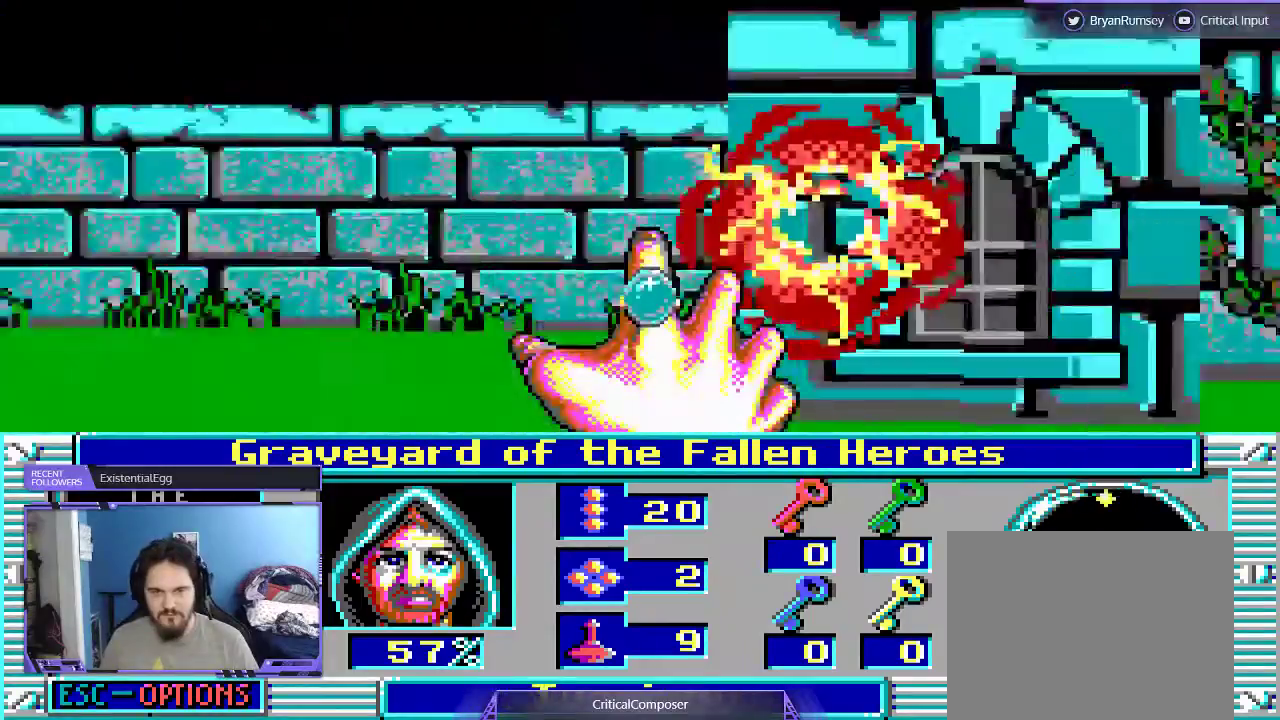
{"dt_ms": 500, "buttons": ["DPAD_RIGHT"], "events": [[133, "R2", "up"], [200, "R2", "down"], [300, "R2", "up"], [433, "R2", "down"], [500, "R2", "up"]]}